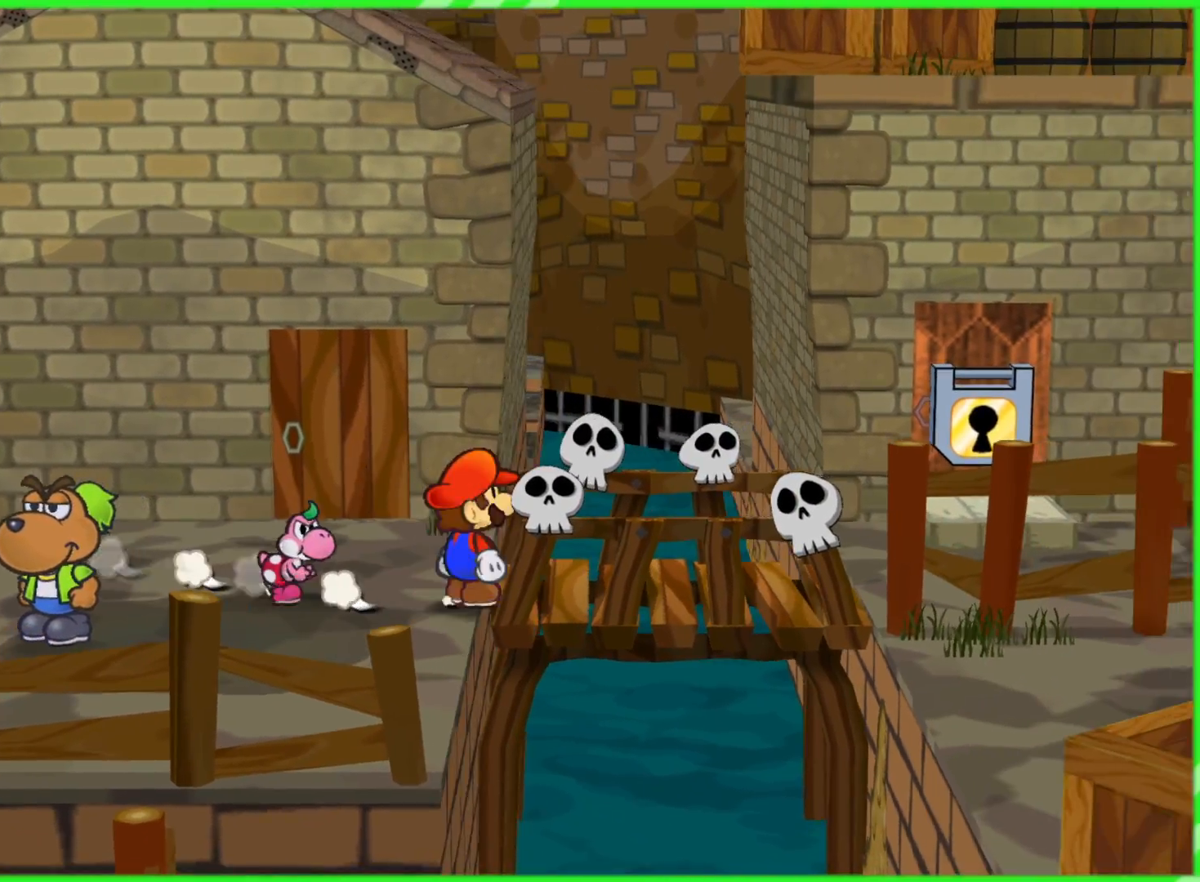
Gameplay with a controller (Nintendo layout); each line is a JSON object with the inputs held at the frame after it. "events" lists button and stick changes between this image and that frame as [ms after this image, input, new state], when the widget could be followed in between. Not read: L3 R3.
{"buttons": [], "left_stick": "right", "right_stick": "center", "events": [[233, "left_stick", "right"]]}
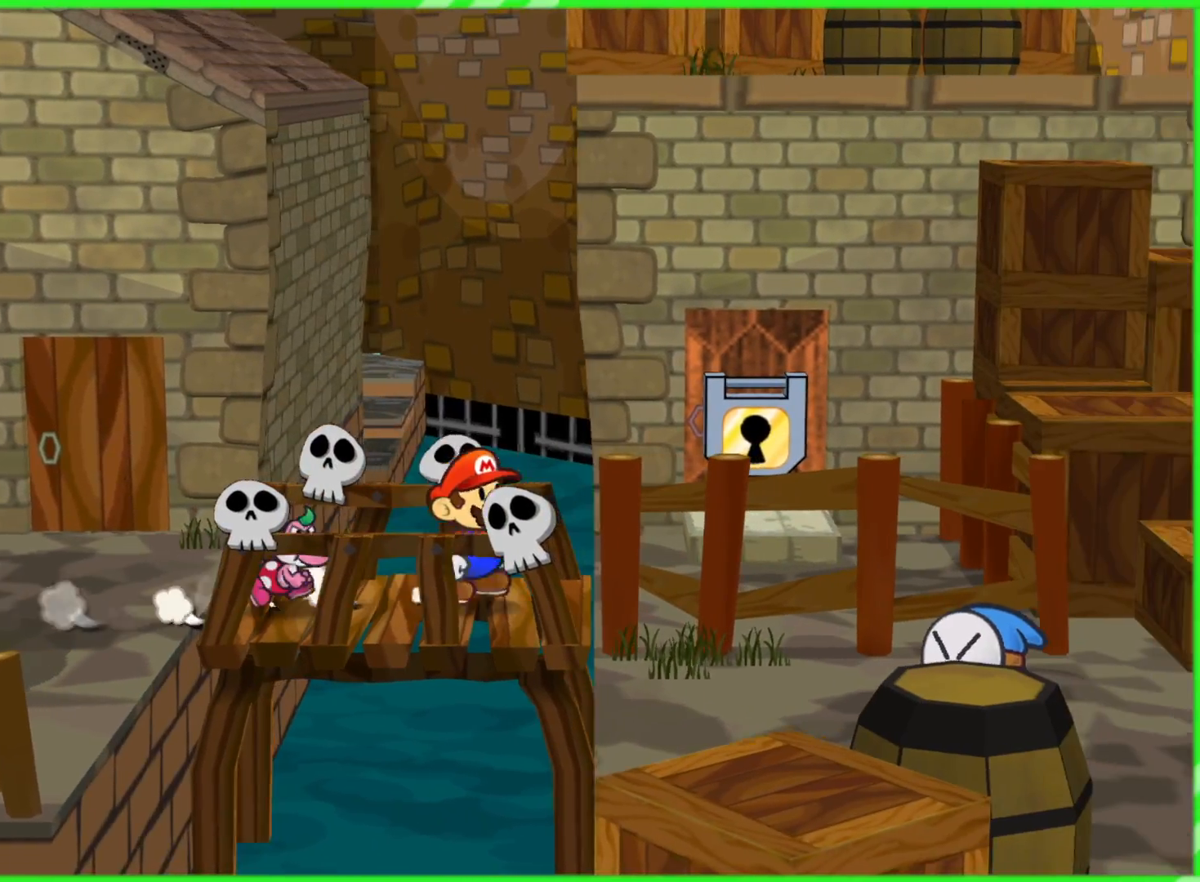
{"buttons": [], "left_stick": "left", "right_stick": "center", "events": [[117, "left_stick", "center"], [233, "left_stick", "left"]]}
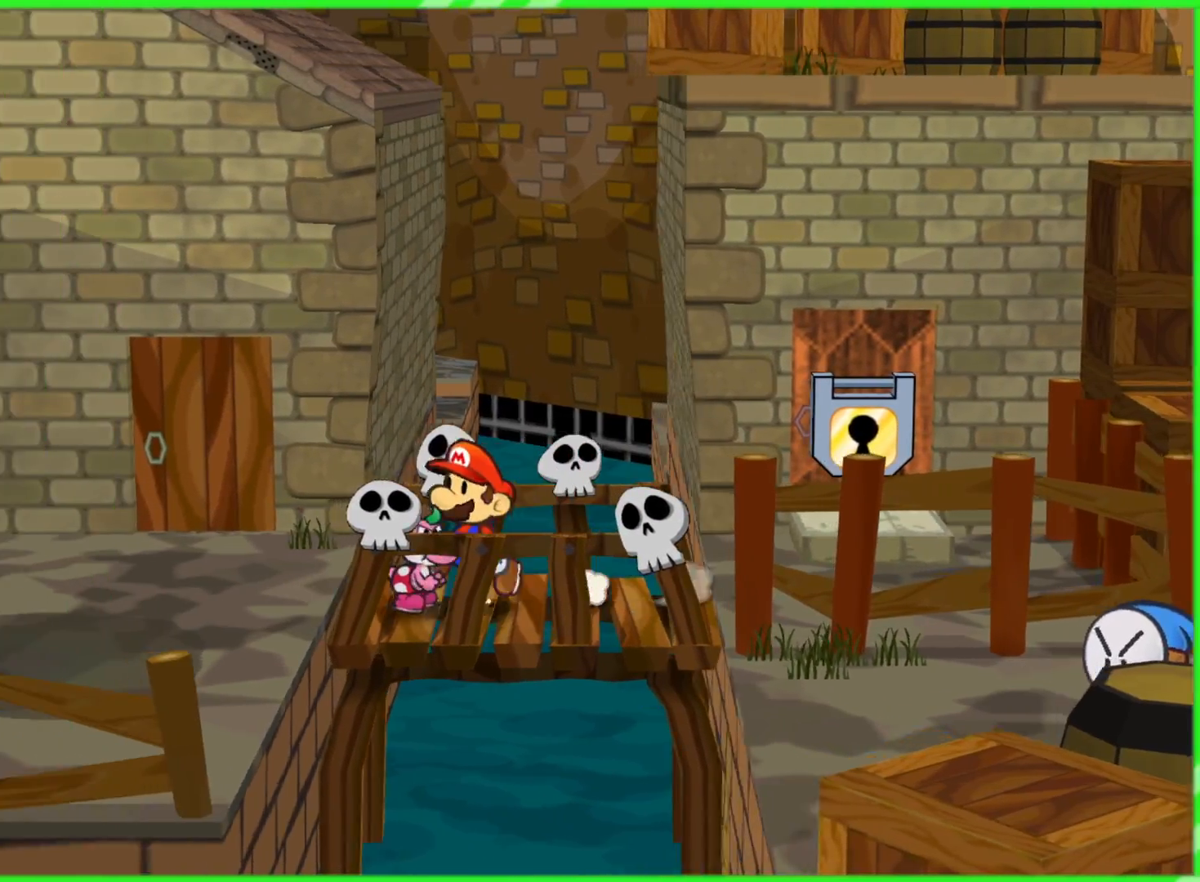
{"buttons": [], "left_stick": "down-left", "right_stick": "center", "events": [[250, "left_stick", "down-left"]]}
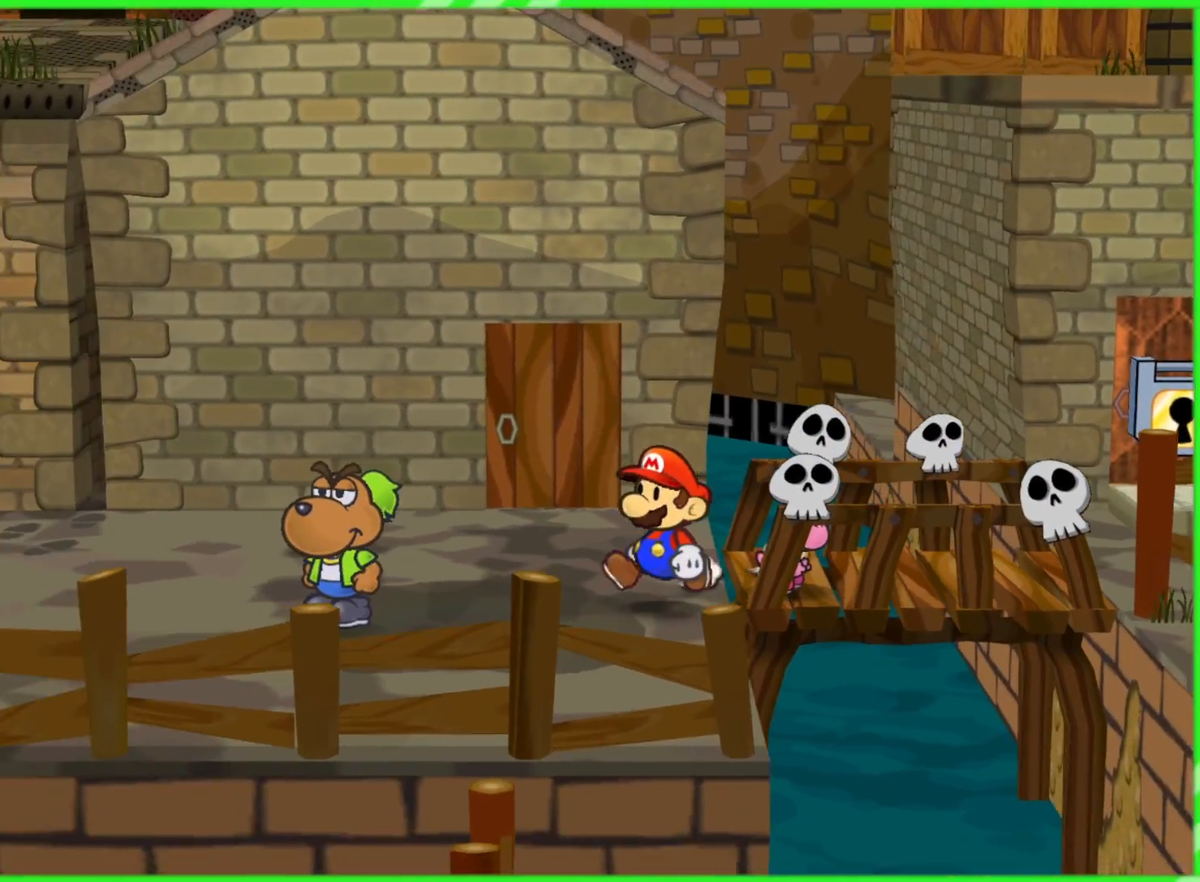
{"buttons": [], "left_stick": "center", "right_stick": "center", "events": [[17, "left_stick", "down"], [333, "X", "down"], [467, "X", "up"], [467, "left_stick", "center"]]}
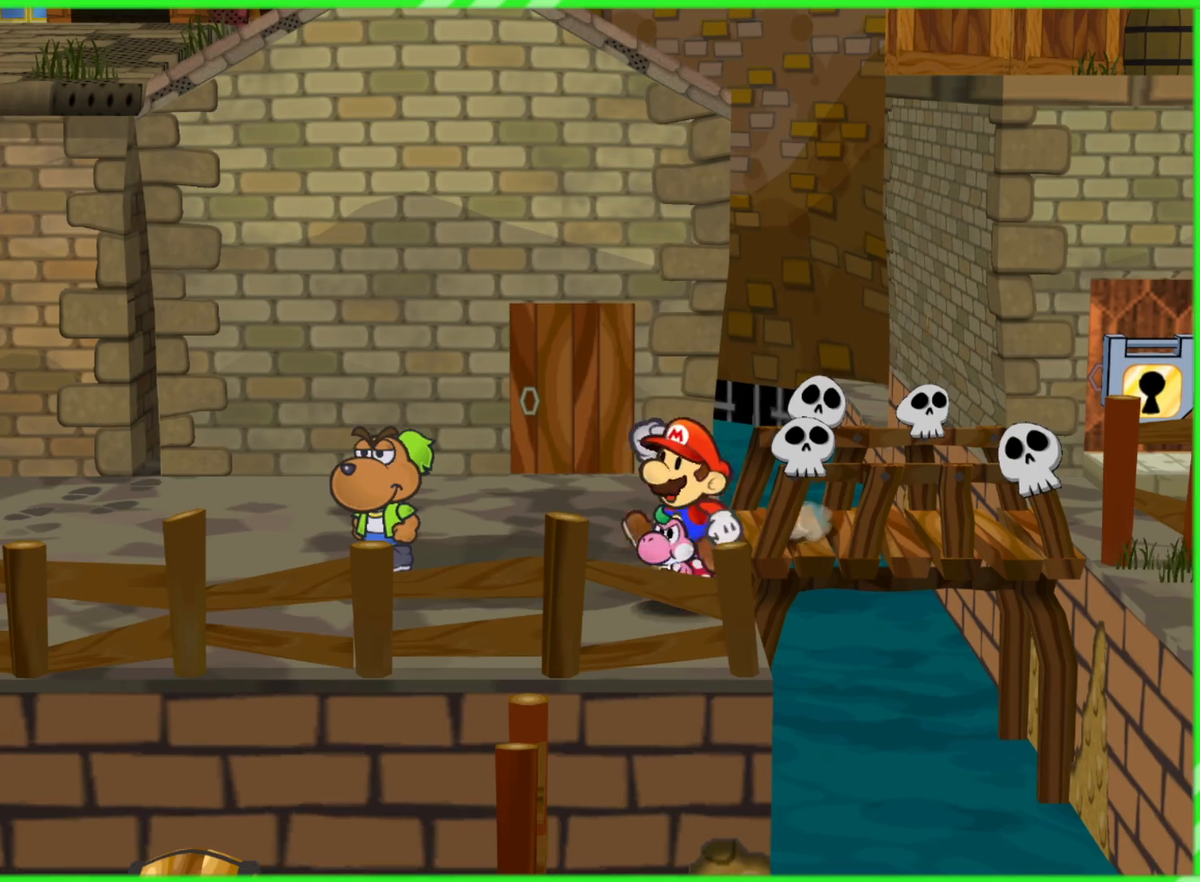
{"buttons": [], "left_stick": "down", "right_stick": "center", "events": [[183, "left_stick", "down"]]}
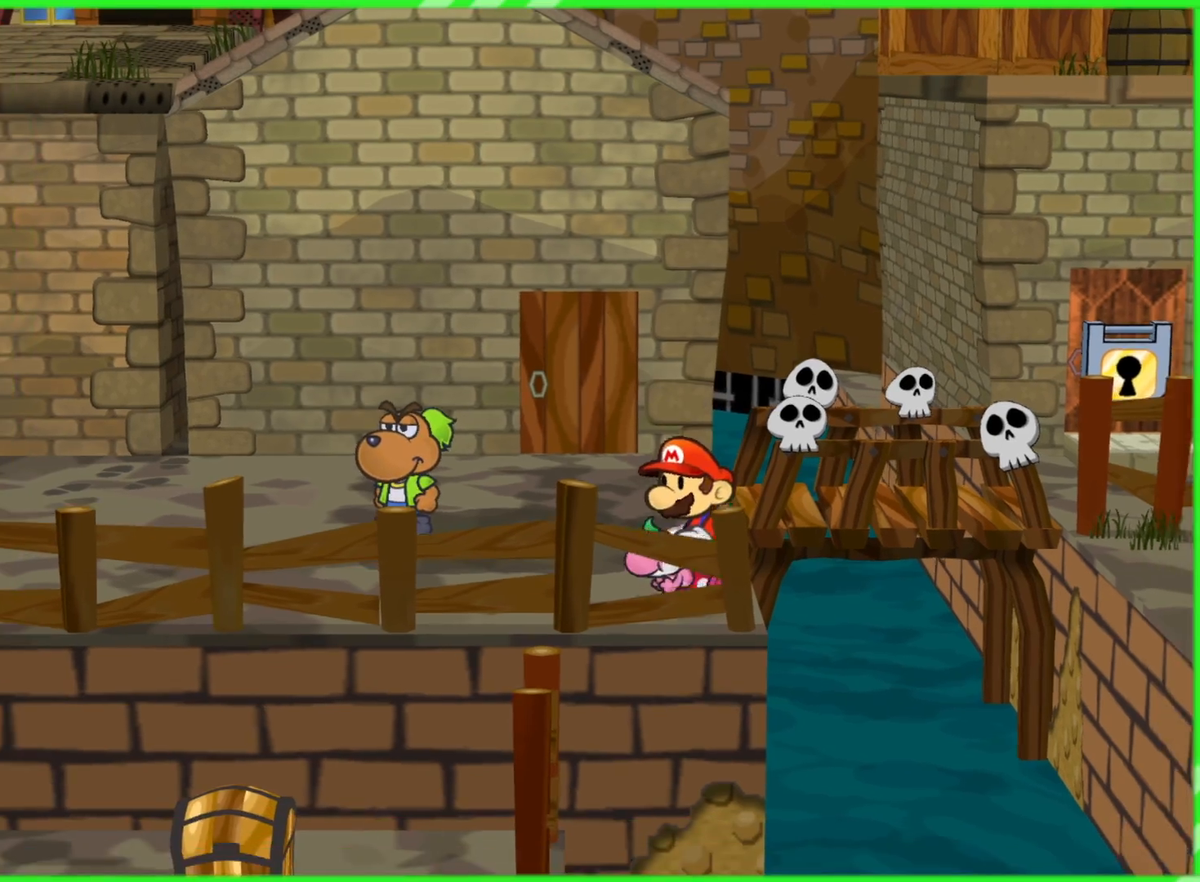
{"buttons": [], "left_stick": "up", "right_stick": "center", "events": [[83, "left_stick", "left"], [133, "left_stick", "up-left"], [267, "left_stick", "center"], [417, "left_stick", "up"]]}
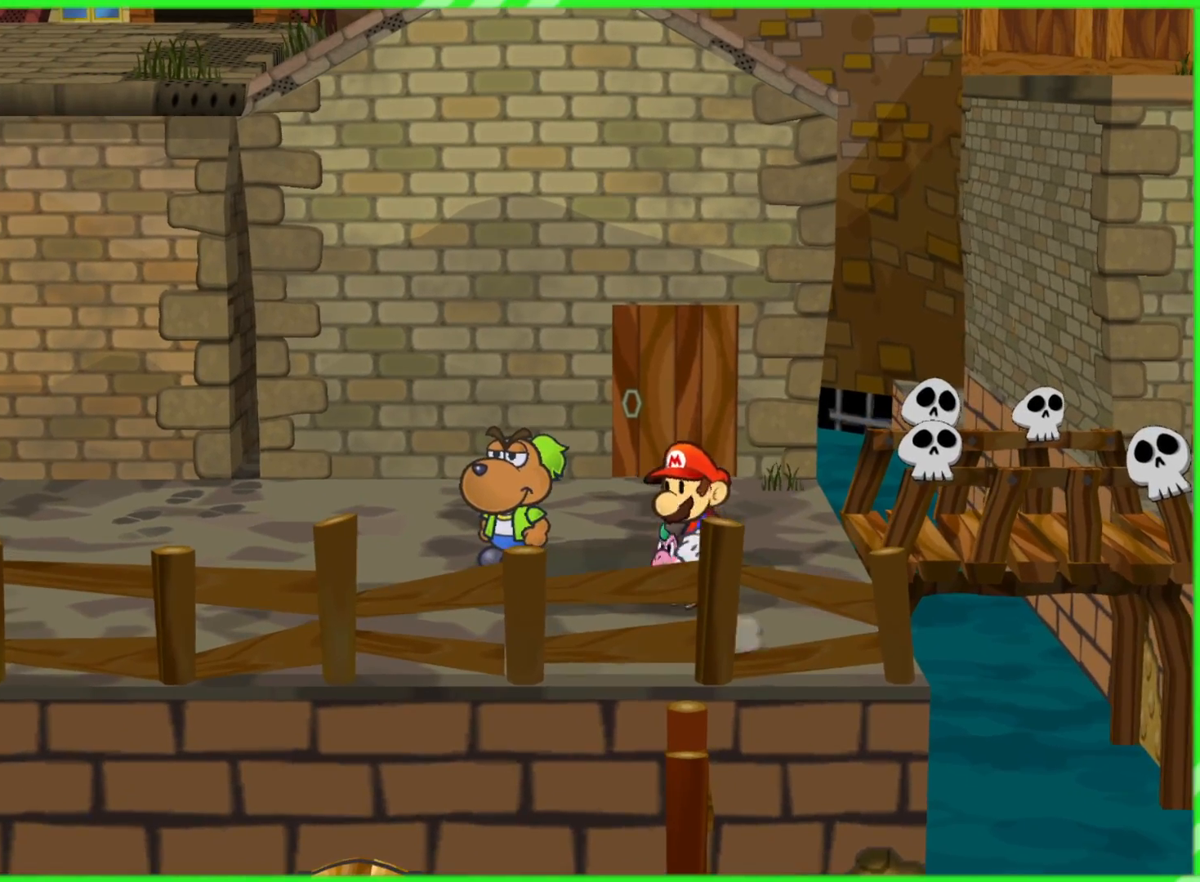
{"buttons": ["A"], "left_stick": "right", "right_stick": "center", "events": [[50, "left_stick", "center"], [200, "left_stick", "right"], [417, "A", "down"]]}
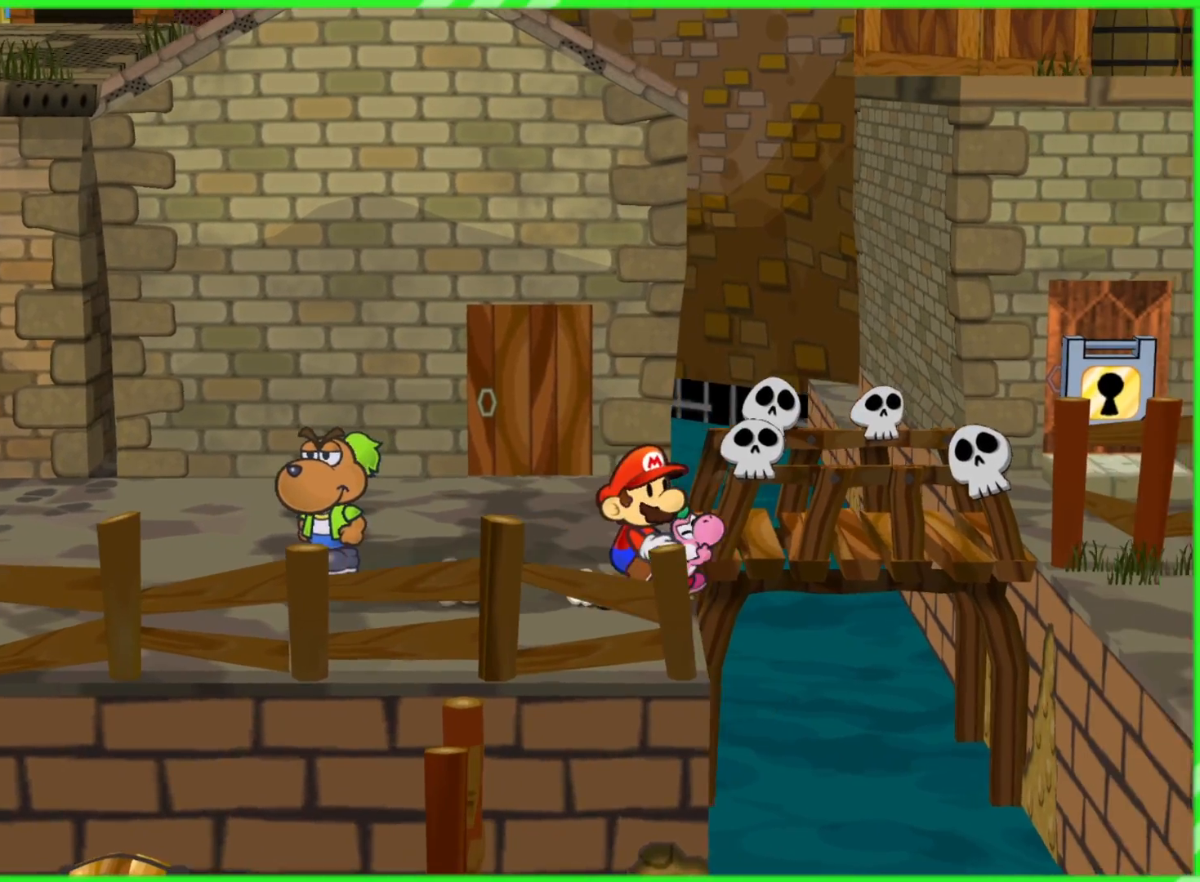
{"buttons": ["A"], "left_stick": "right", "right_stick": "center", "events": []}
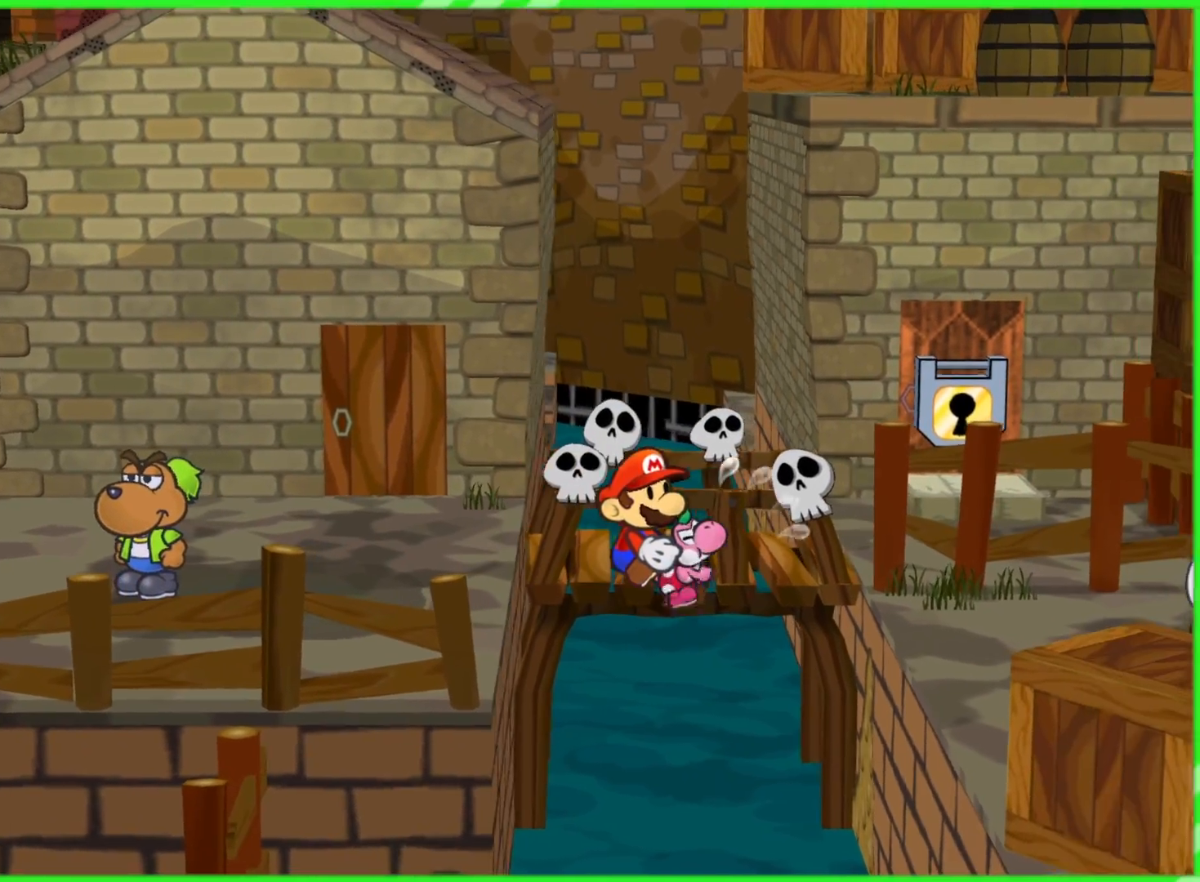
{"buttons": ["A"], "left_stick": "right", "right_stick": "center", "events": []}
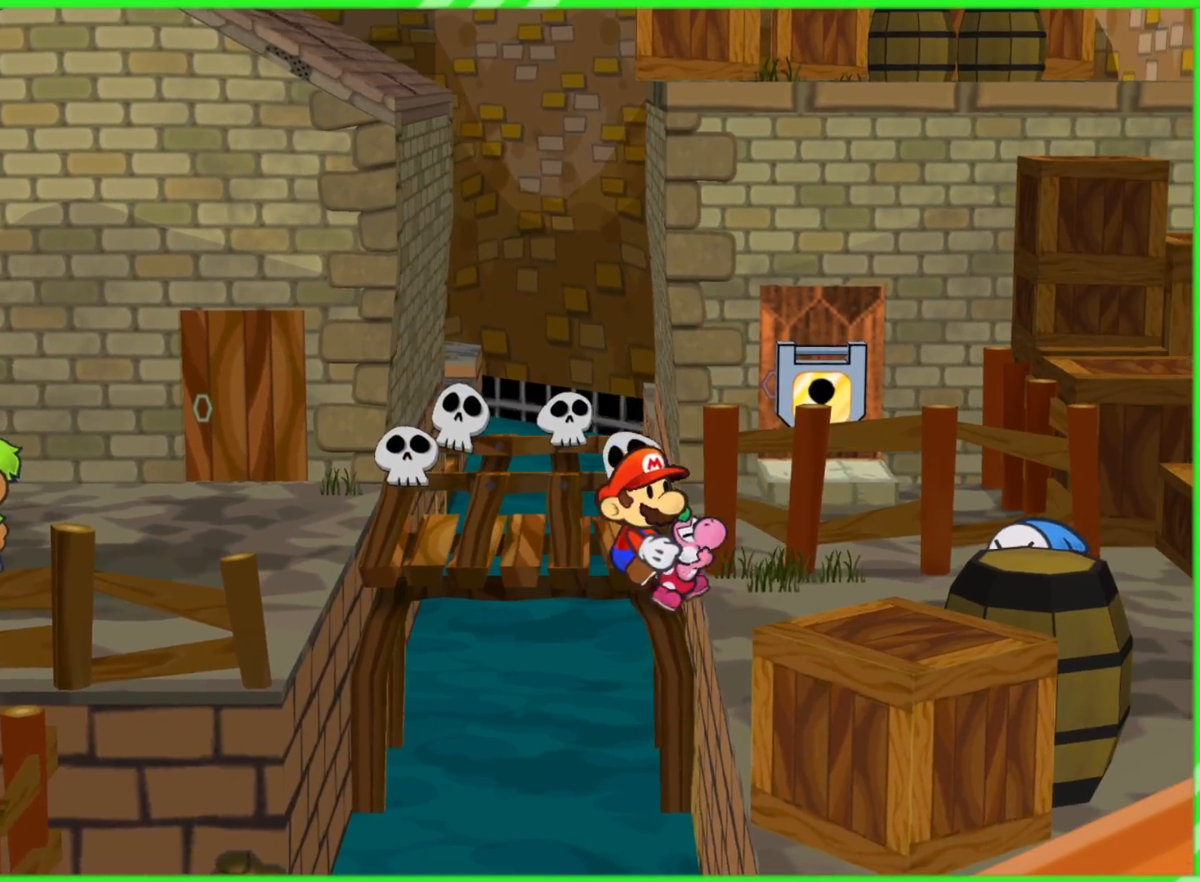
{"buttons": [], "left_stick": "up-right", "right_stick": "center", "events": [[300, "A", "up"], [400, "left_stick", "up-right"]]}
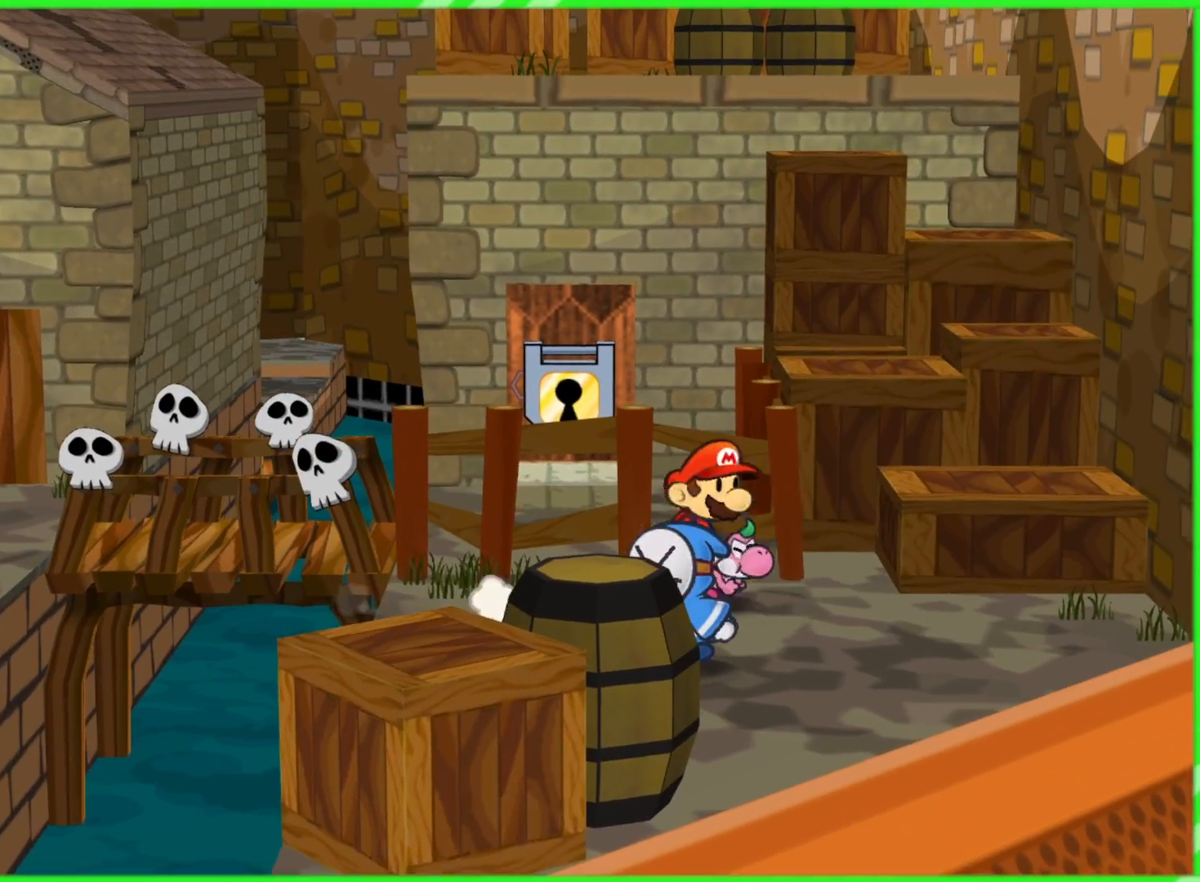
{"buttons": [], "left_stick": "right", "right_stick": "center", "events": [[150, "X", "down"], [150, "left_stick", "down-right"], [300, "X", "up"], [317, "left_stick", "center"], [450, "left_stick", "right"]]}
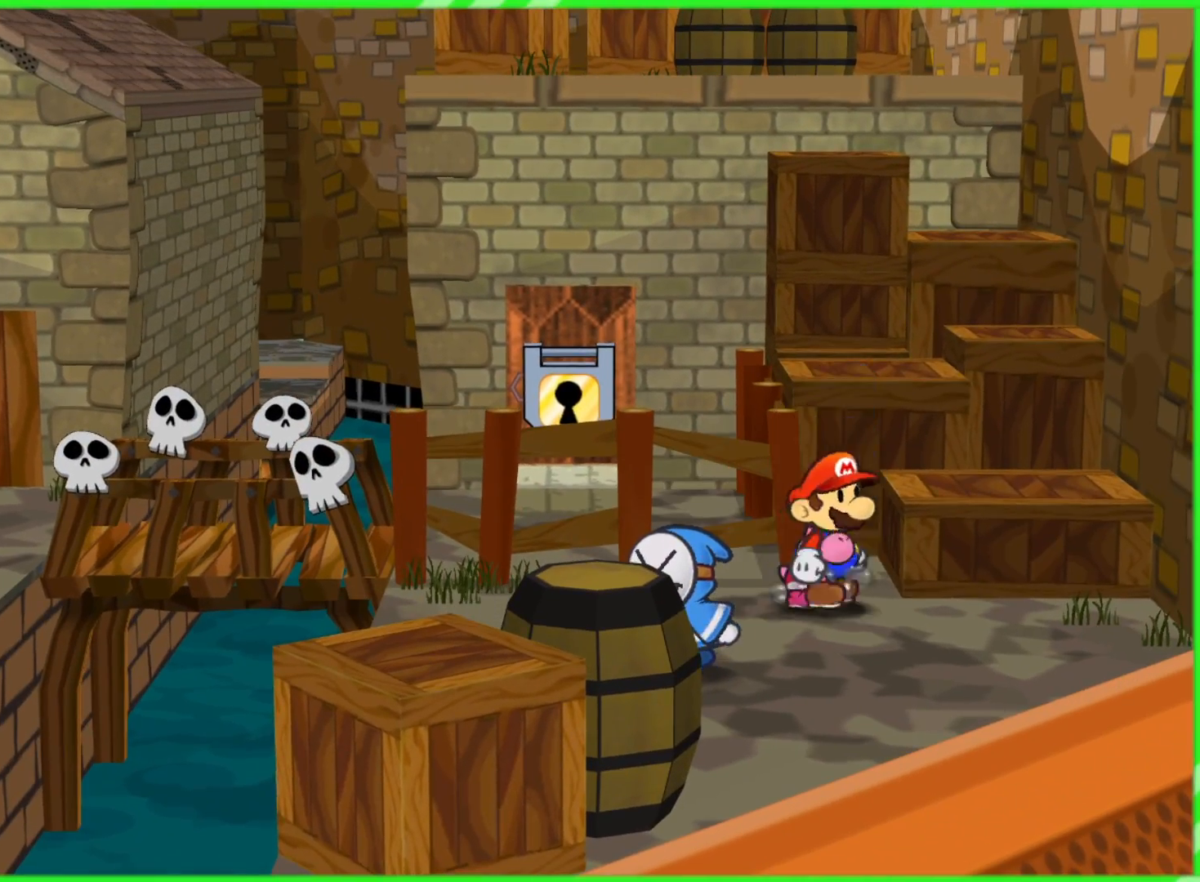
{"buttons": [], "left_stick": "up", "right_stick": "center", "events": [[183, "left_stick", "up-right"], [233, "A", "down"], [283, "left_stick", "up"], [367, "A", "up"]]}
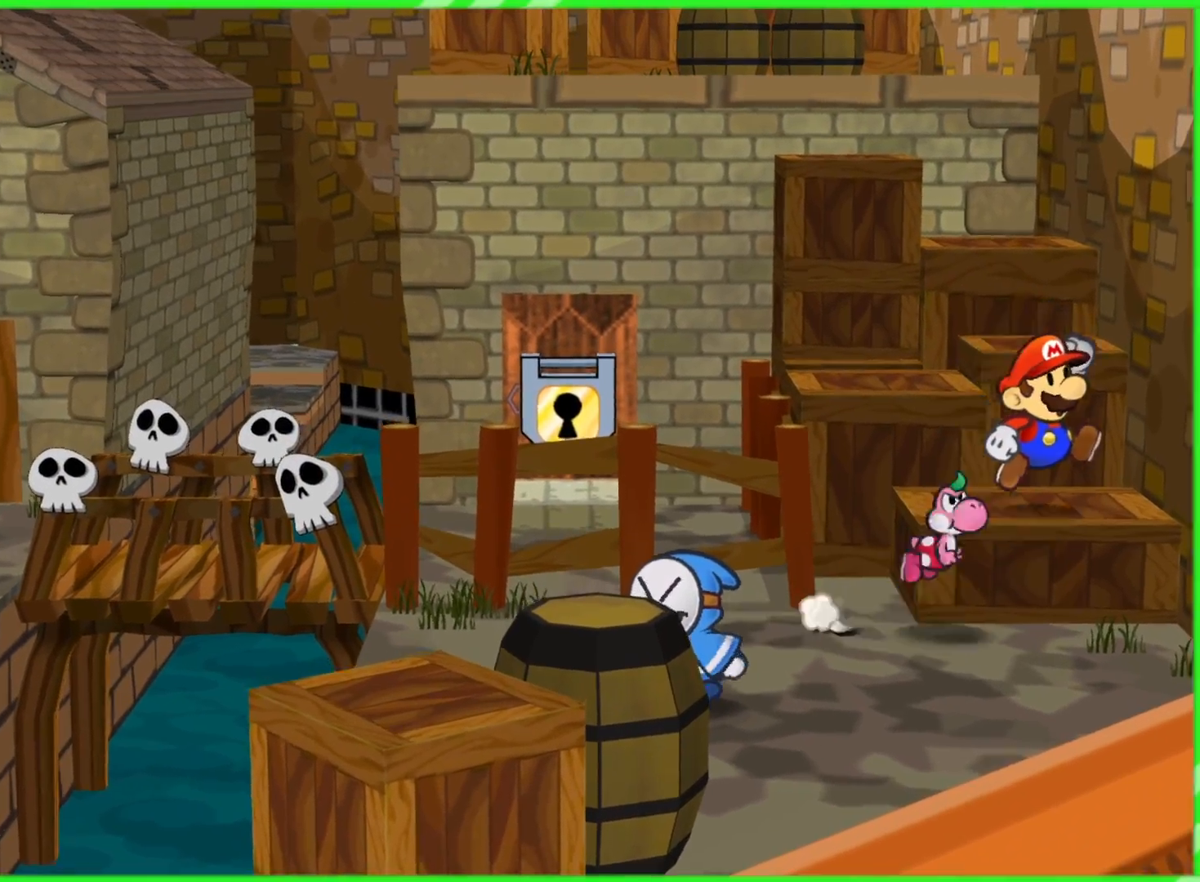
{"buttons": [], "left_stick": "up-right", "right_stick": "center", "events": [[133, "A", "down"], [133, "left_stick", "up-left"], [267, "A", "up"], [367, "left_stick", "up"], [467, "left_stick", "up-right"]]}
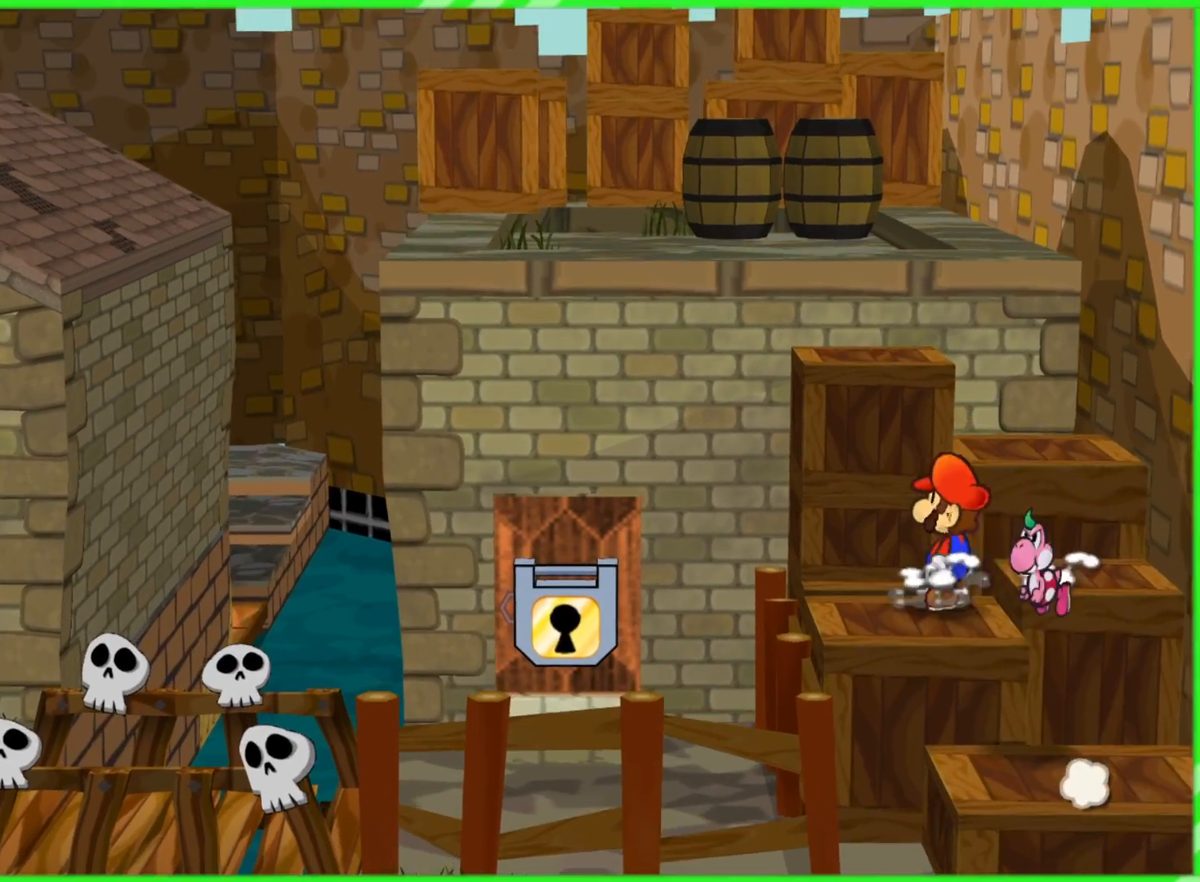
{"buttons": [], "left_stick": "up-left", "right_stick": "center", "events": [[83, "A", "down"], [200, "left_stick", "up"], [283, "A", "up"], [450, "left_stick", "up-left"]]}
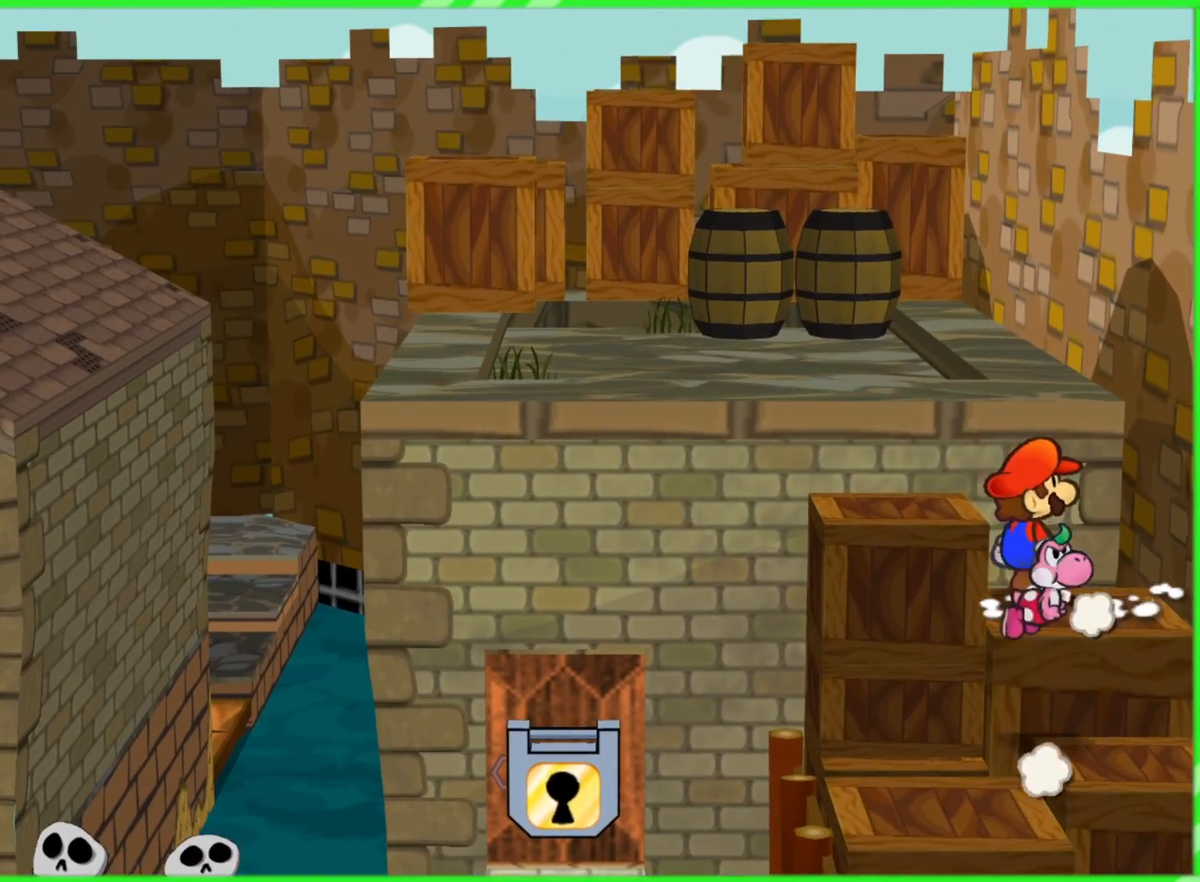
{"buttons": ["A"], "left_stick": "up", "right_stick": "center", "events": [[50, "A", "down"], [167, "A", "up"], [300, "left_stick", "center"], [433, "left_stick", "up"], [483, "A", "down"]]}
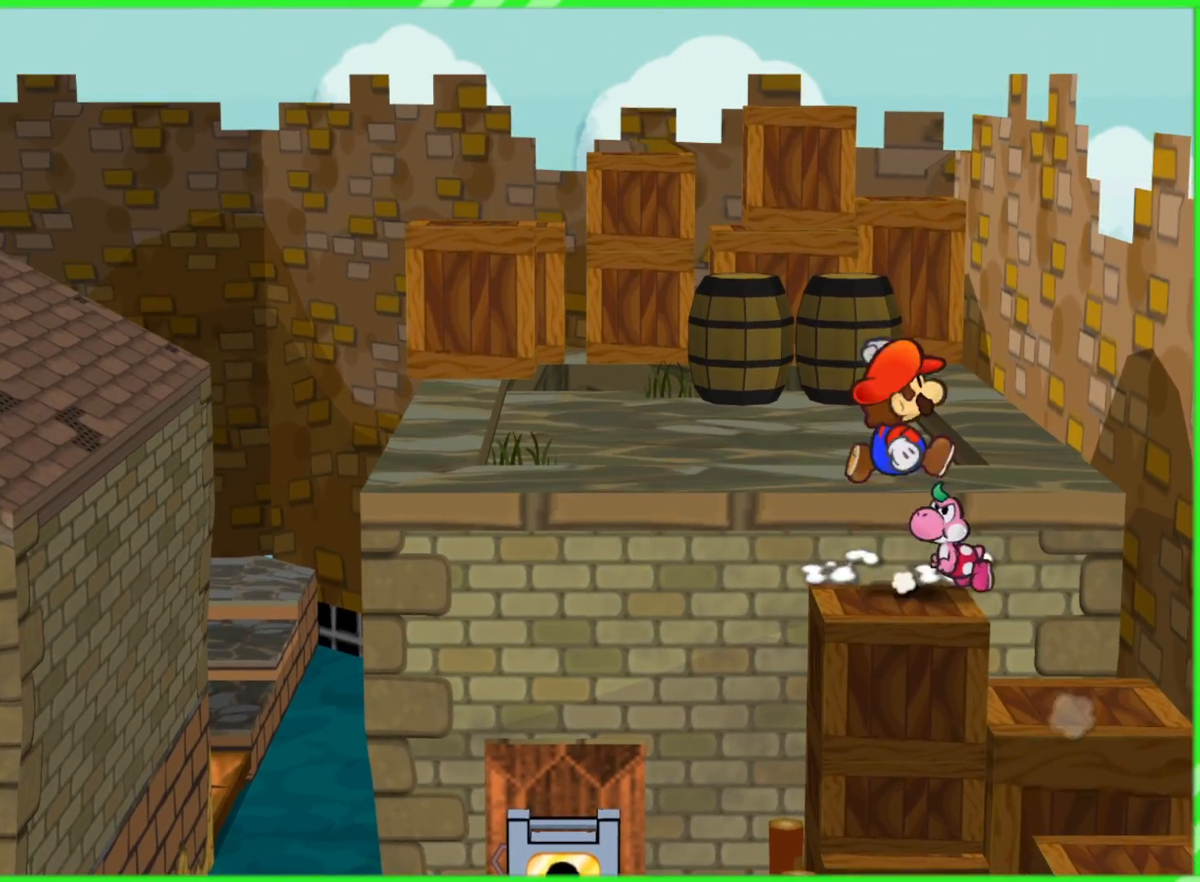
{"buttons": [], "left_stick": "up-left", "right_stick": "center", "events": [[133, "A", "up"], [350, "left_stick", "up-left"]]}
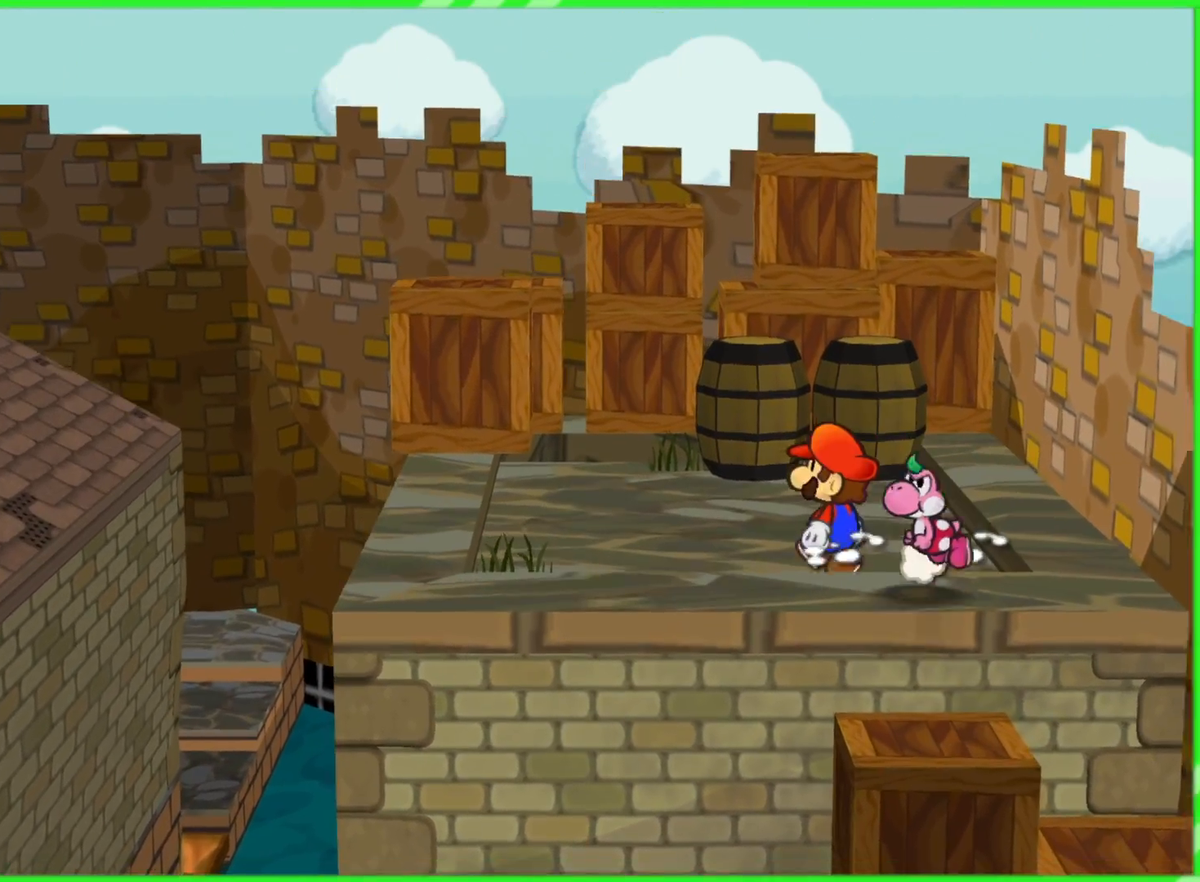
{"buttons": [], "left_stick": "up", "right_stick": "center", "events": [[450, "left_stick", "up"]]}
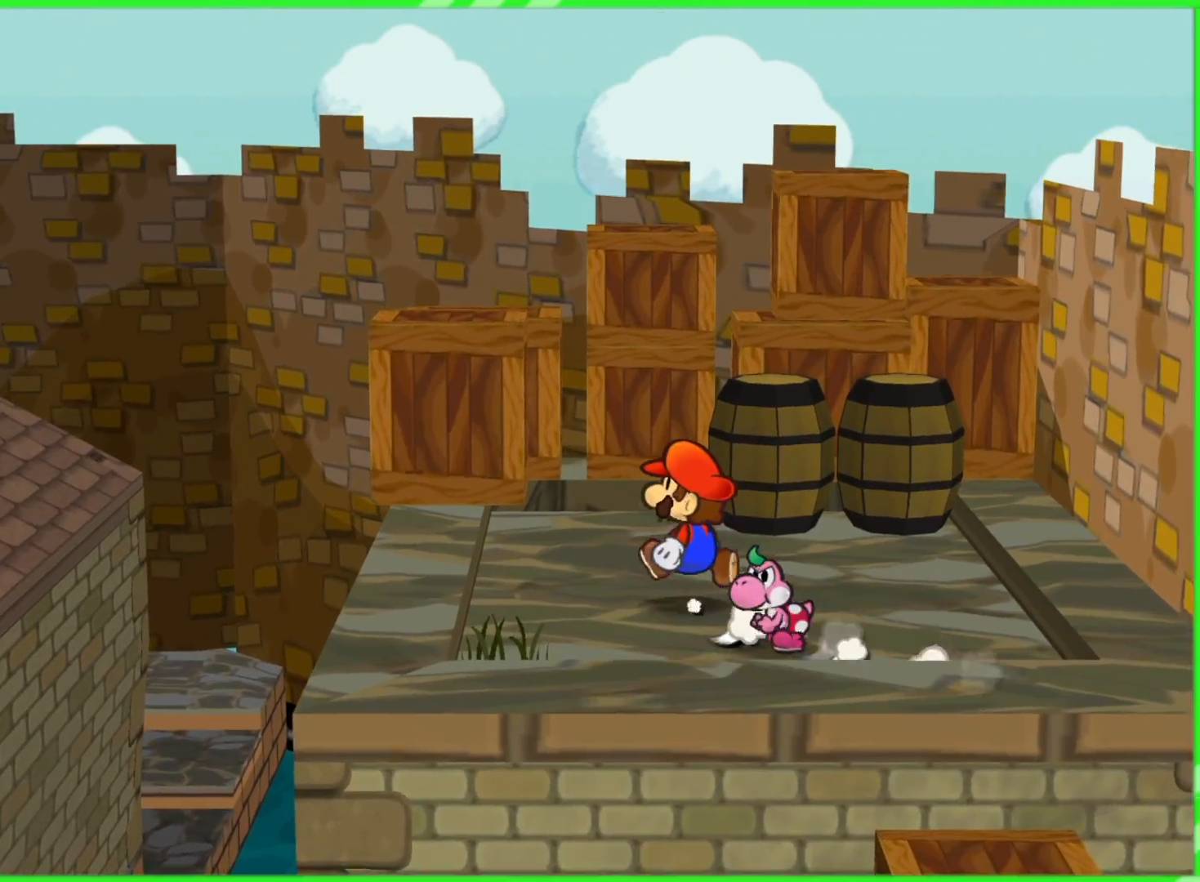
{"buttons": [], "left_stick": "up", "right_stick": "center", "events": [[183, "left_stick", "up-right"], [350, "left_stick", "right"], [500, "left_stick", "up"]]}
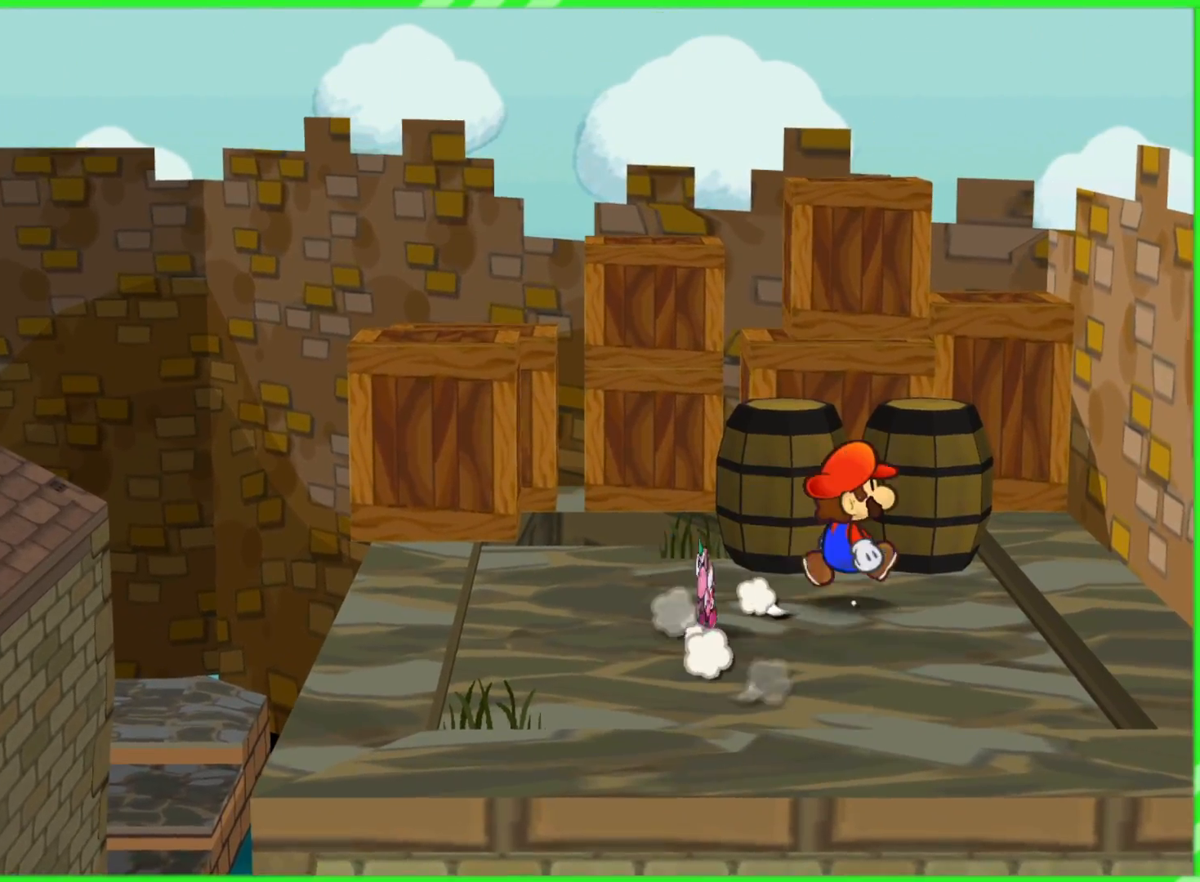
{"buttons": [], "left_stick": "down-right", "right_stick": "center", "events": [[83, "left_stick", "up-left"], [317, "left_stick", "down-left"], [450, "left_stick", "down-right"]]}
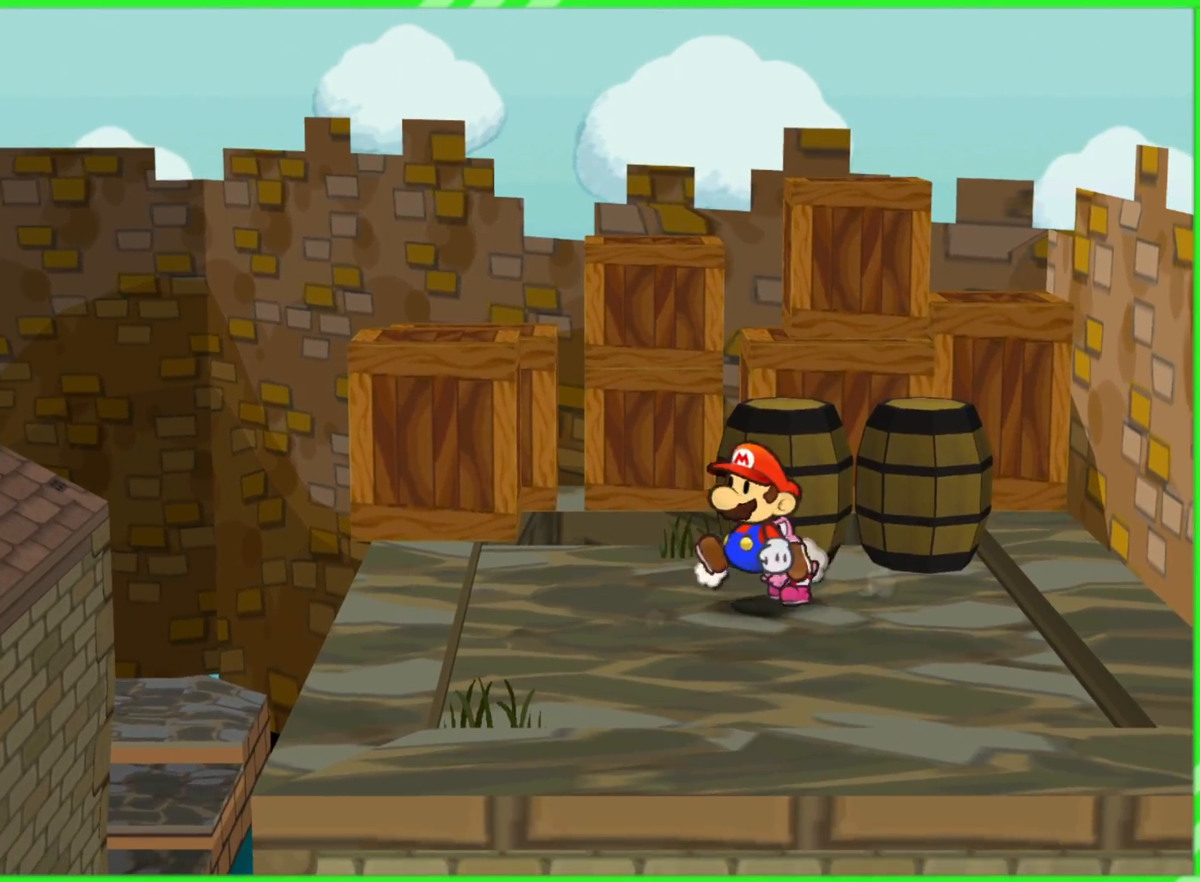
{"buttons": [], "left_stick": "up-right", "right_stick": "center", "events": [[17, "left_stick", "right"], [350, "left_stick", "up-right"]]}
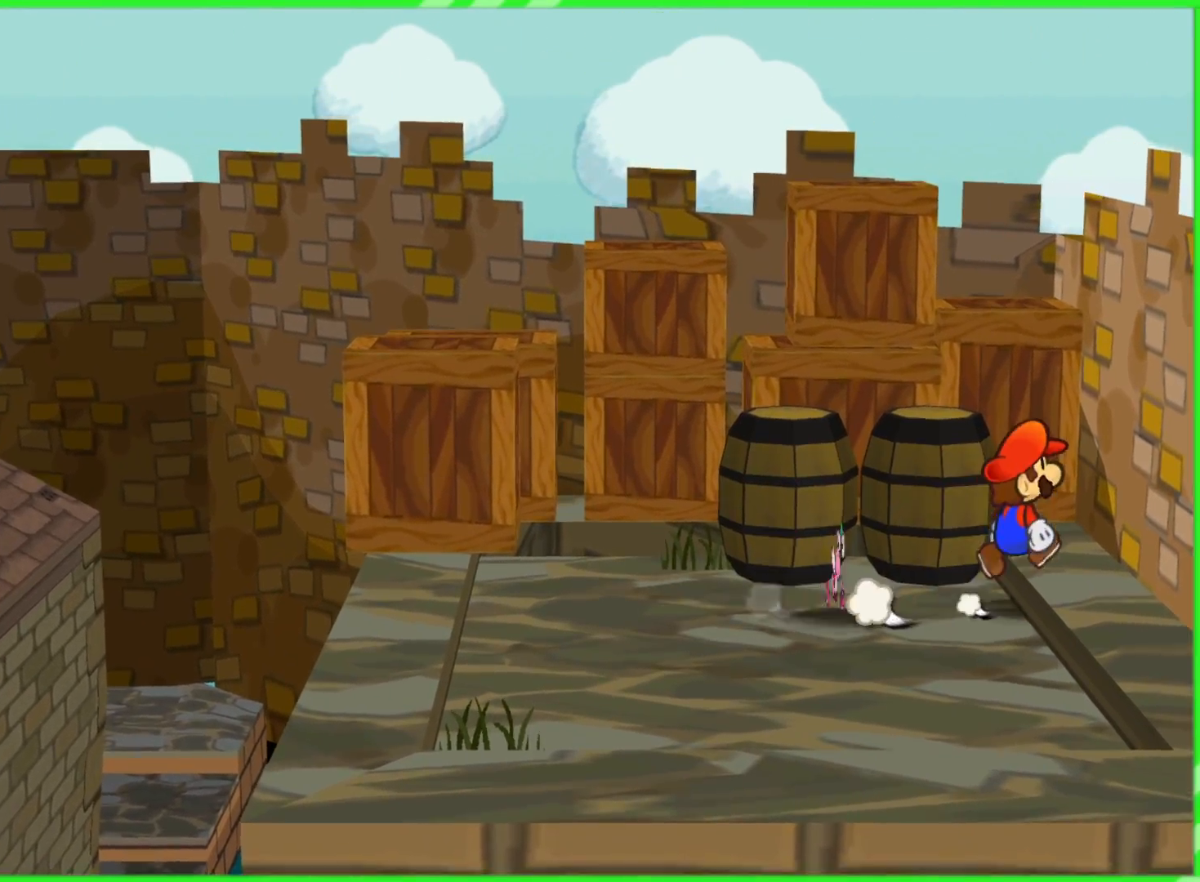
{"buttons": [], "left_stick": "up-left", "right_stick": "center", "events": [[67, "left_stick", "up"], [483, "left_stick", "up-left"]]}
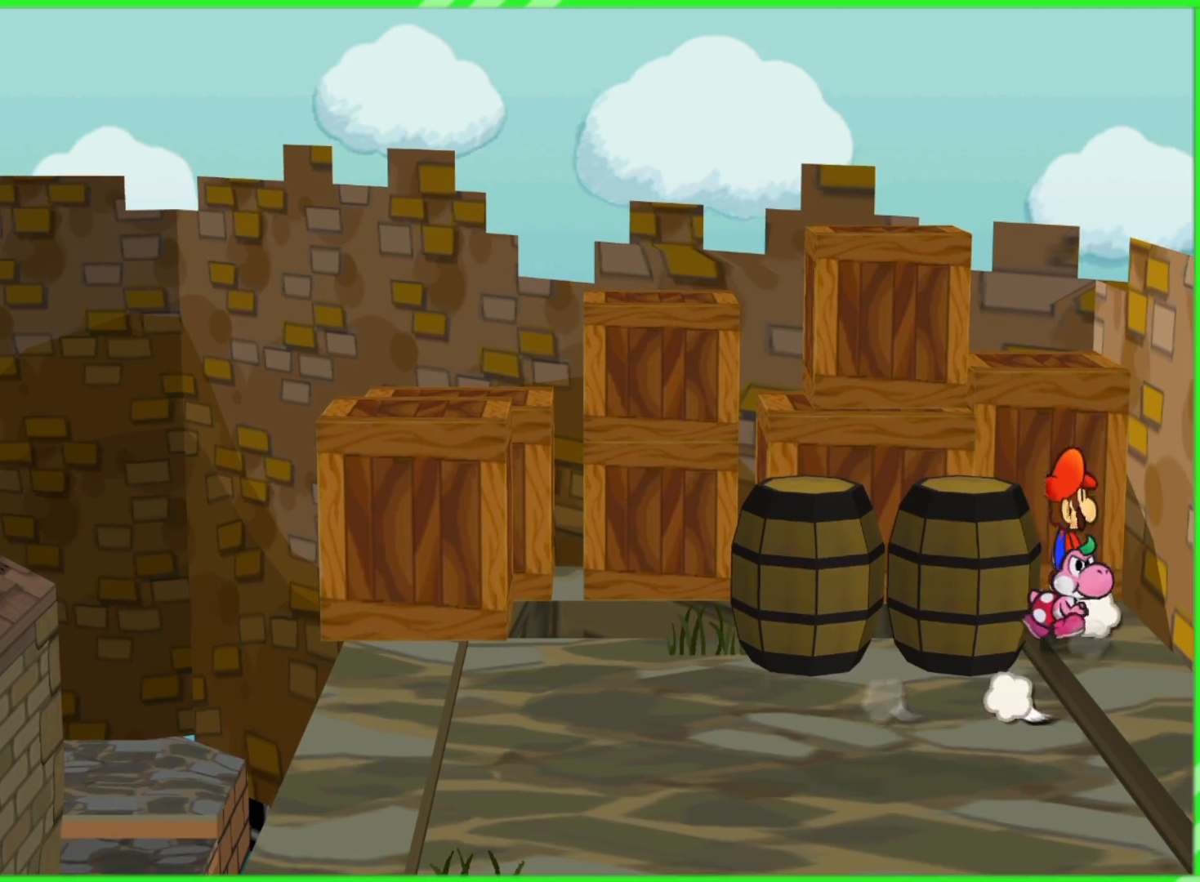
{"buttons": [], "left_stick": "down-left", "right_stick": "center", "events": [[150, "left_stick", "left"], [500, "left_stick", "down-left"]]}
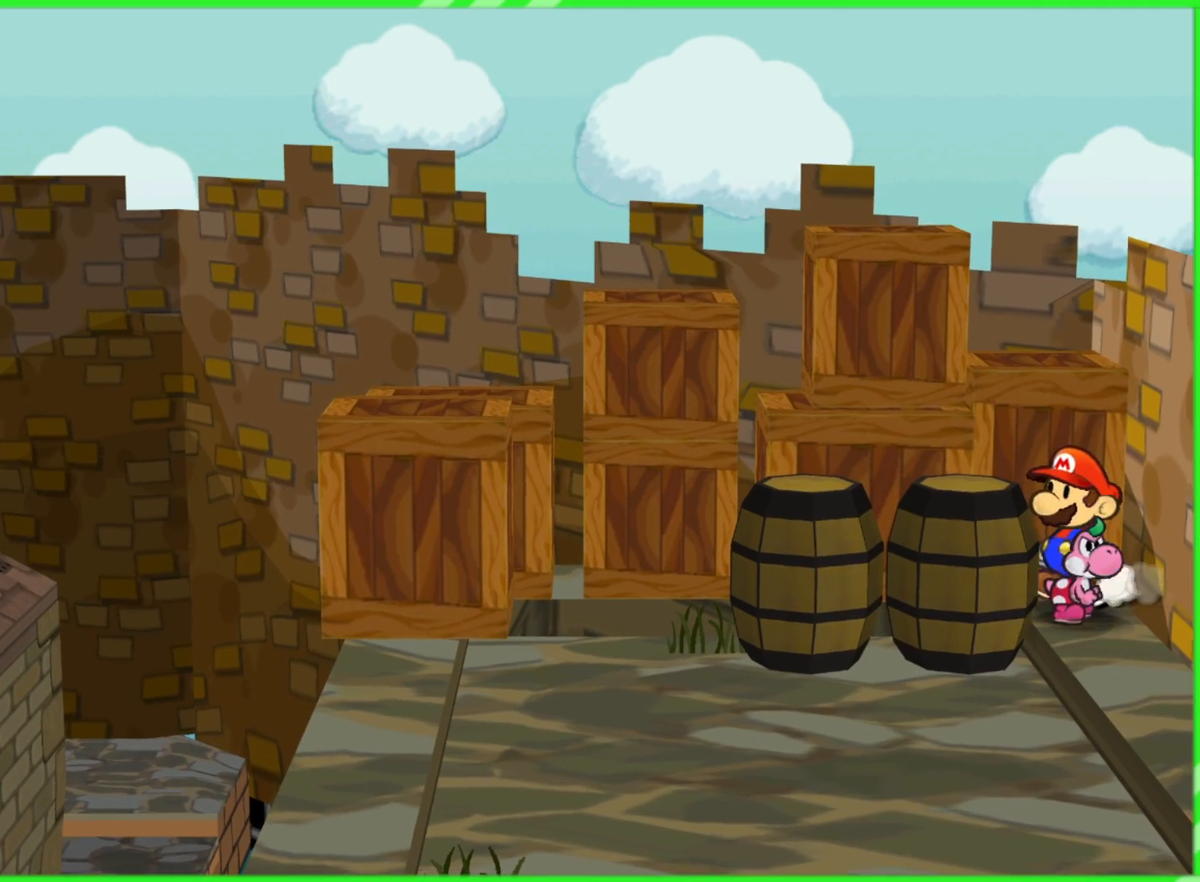
{"buttons": [], "left_stick": "down-left", "right_stick": "center", "events": [[17, "left_stick", "down"], [433, "left_stick", "down-left"]]}
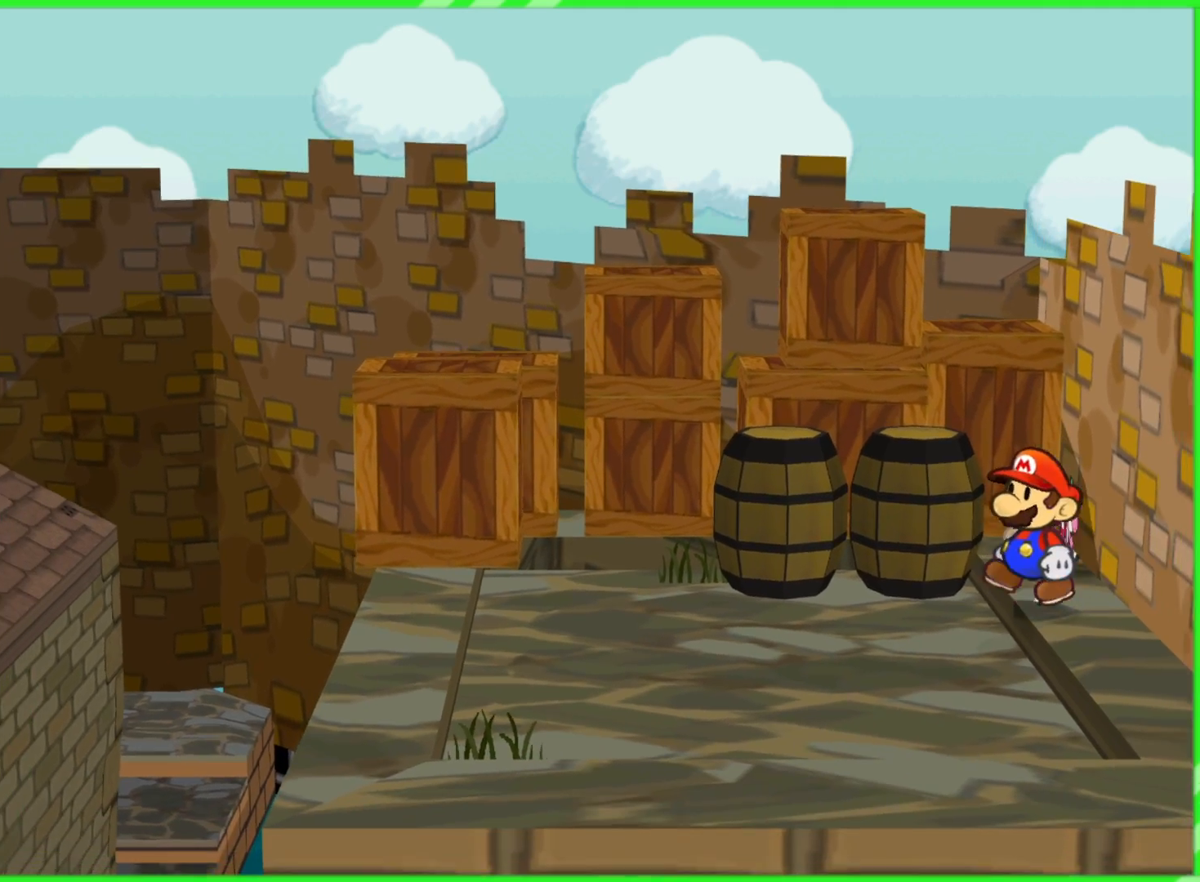
{"buttons": [], "left_stick": "left", "right_stick": "center", "events": [[233, "left_stick", "left"]]}
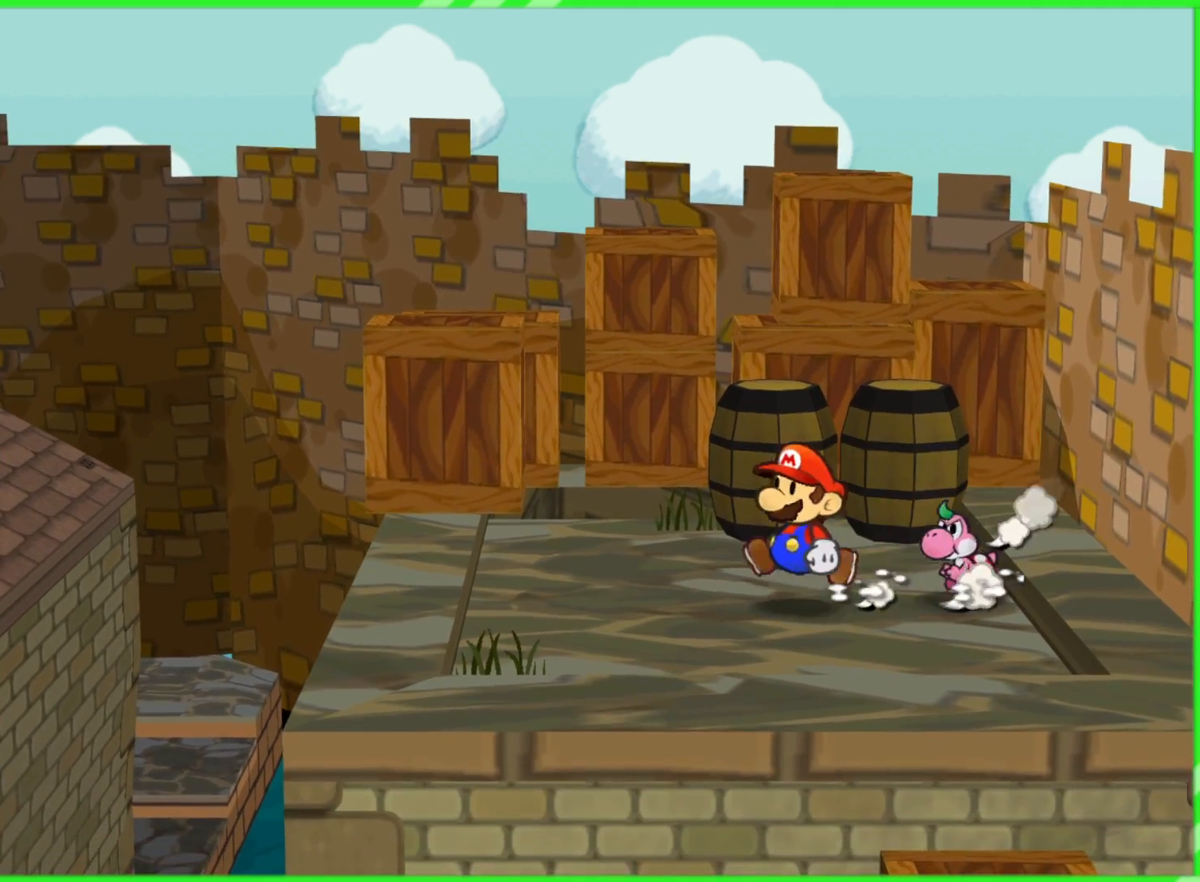
{"buttons": [], "left_stick": "left", "right_stick": "center", "events": [[33, "left_stick", "up-left"], [400, "left_stick", "left"]]}
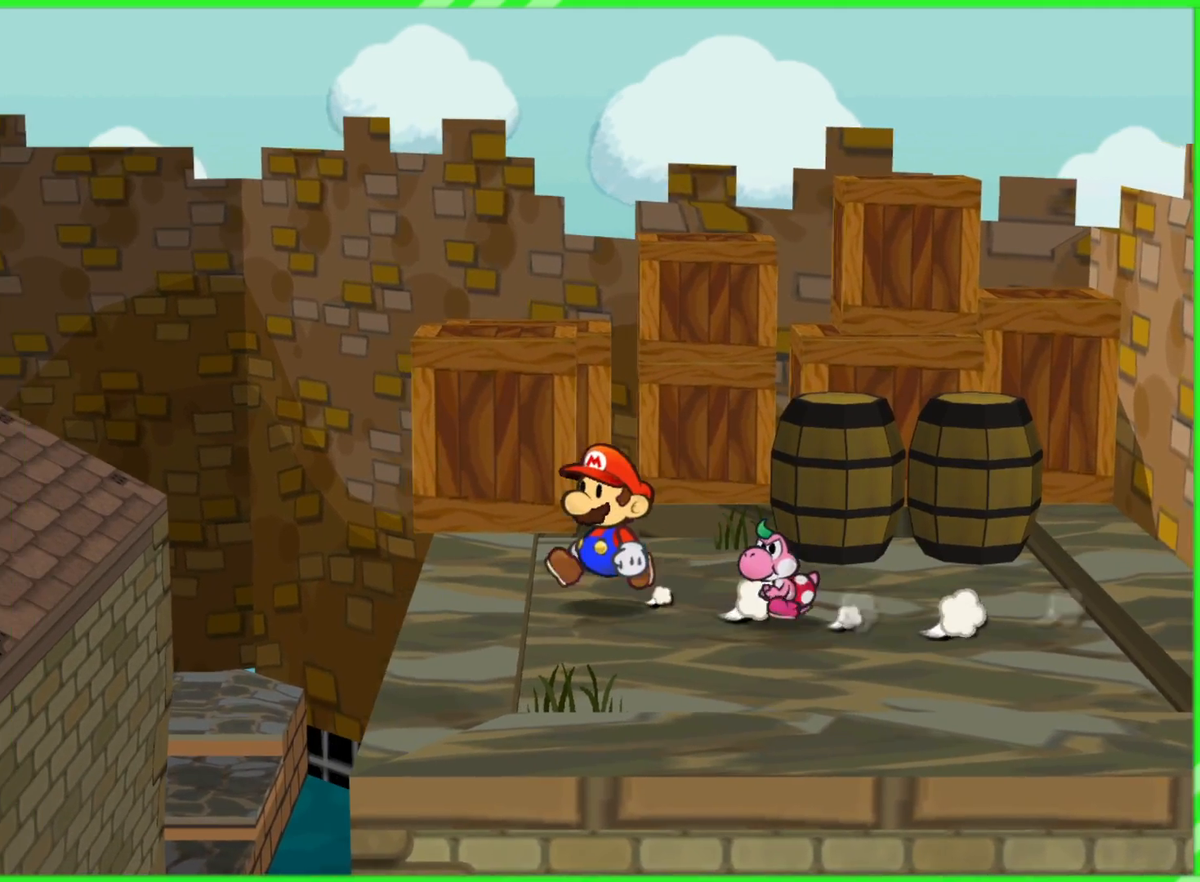
{"buttons": [], "left_stick": "up-left", "right_stick": "center", "events": [[50, "left_stick", "center"], [117, "X", "down"], [233, "X", "up"], [433, "left_stick", "up-left"]]}
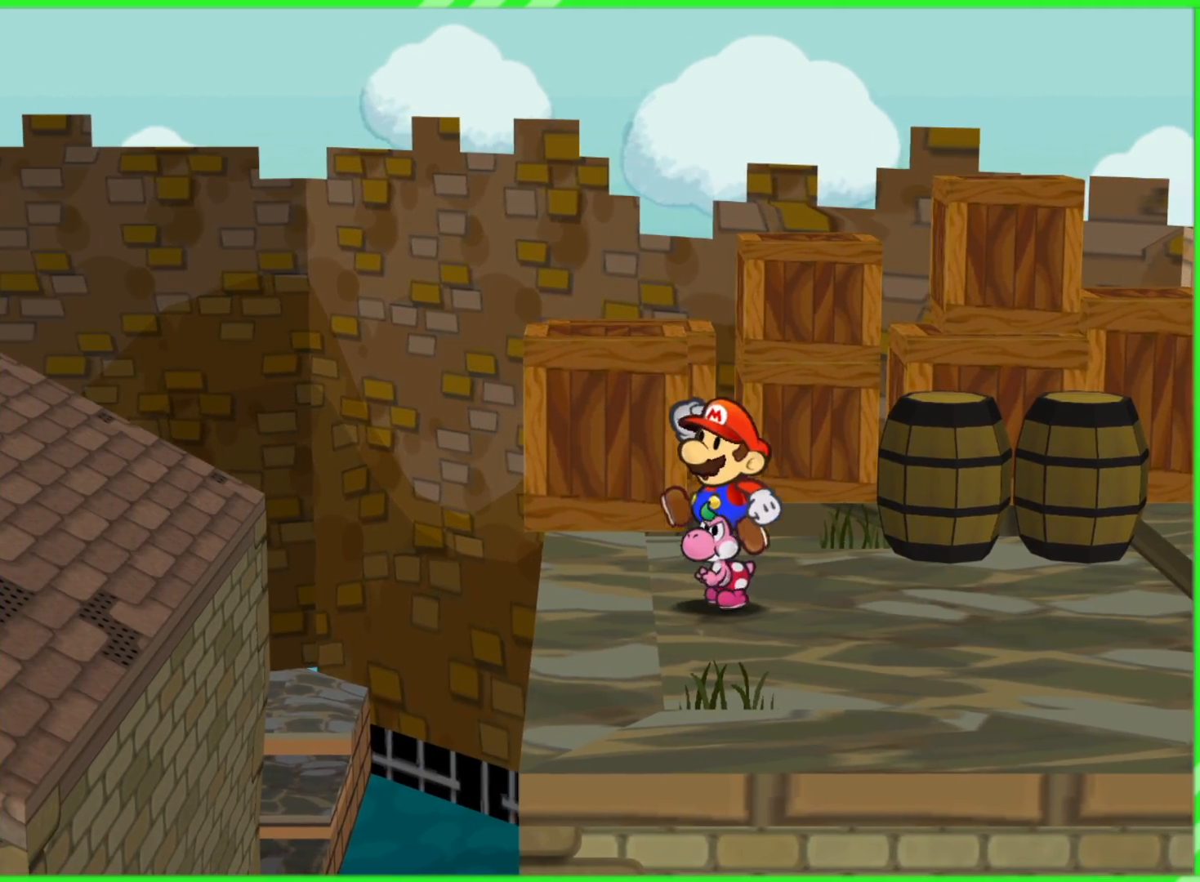
{"buttons": [], "left_stick": "center", "right_stick": "center", "events": [[183, "left_stick", "center"], [367, "left_stick", "up-left"], [500, "left_stick", "center"]]}
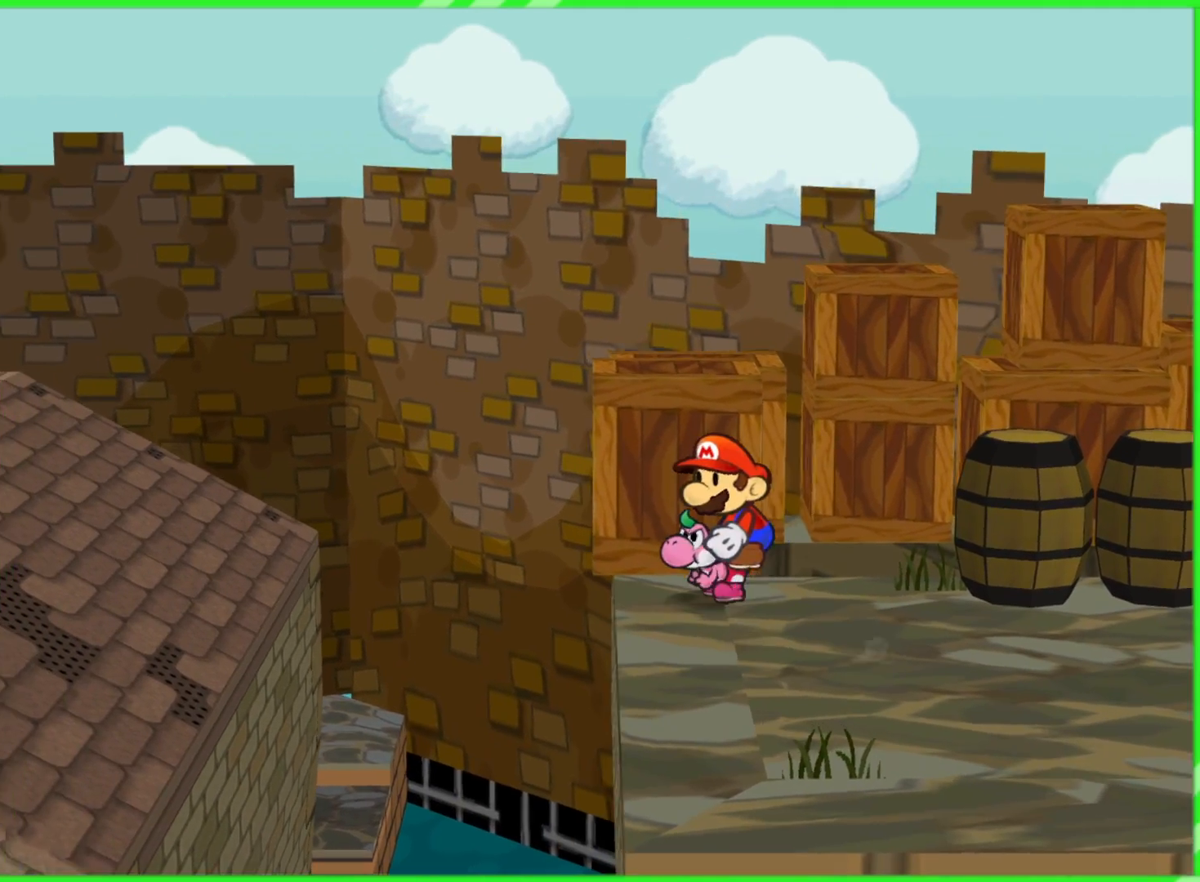
{"buttons": ["A"], "left_stick": "left", "right_stick": "center", "events": [[250, "left_stick", "left"], [383, "A", "down"]]}
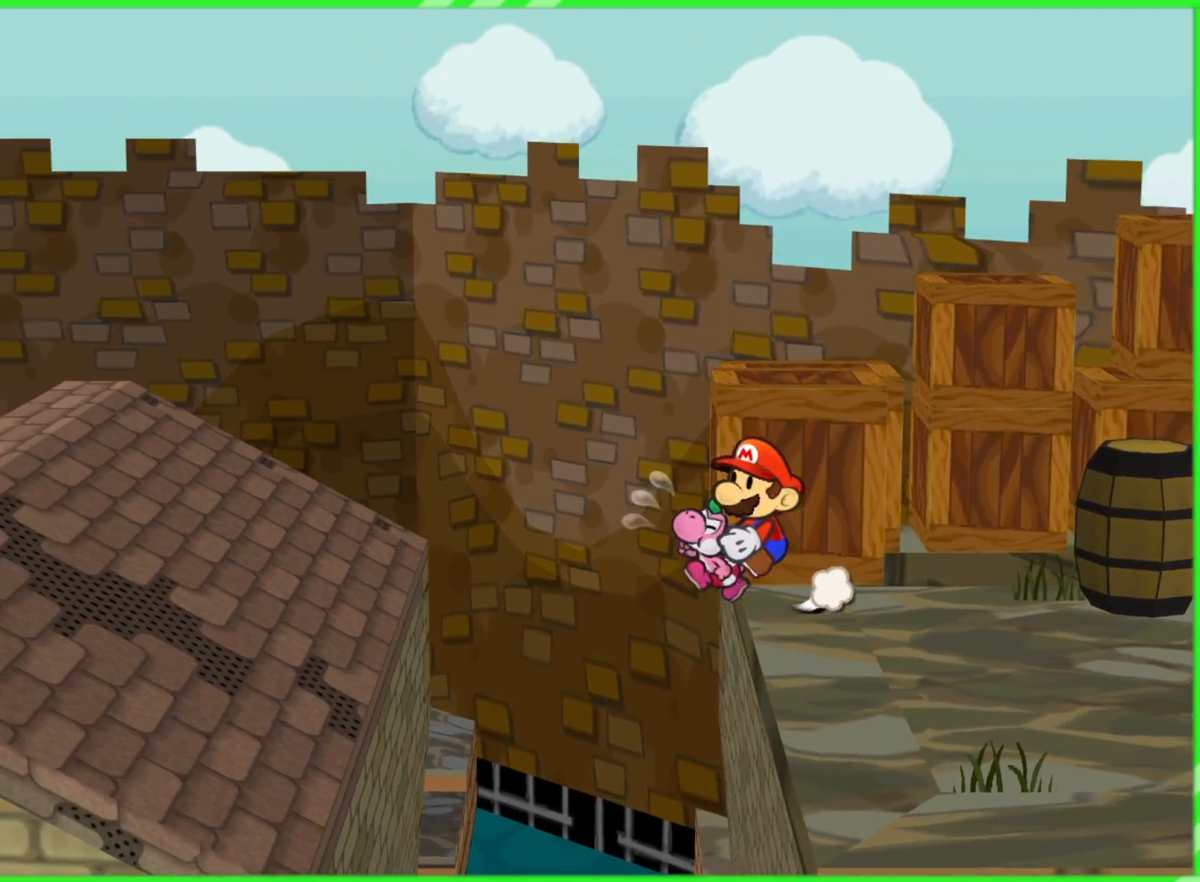
{"buttons": ["A"], "left_stick": "left", "right_stick": "center", "events": []}
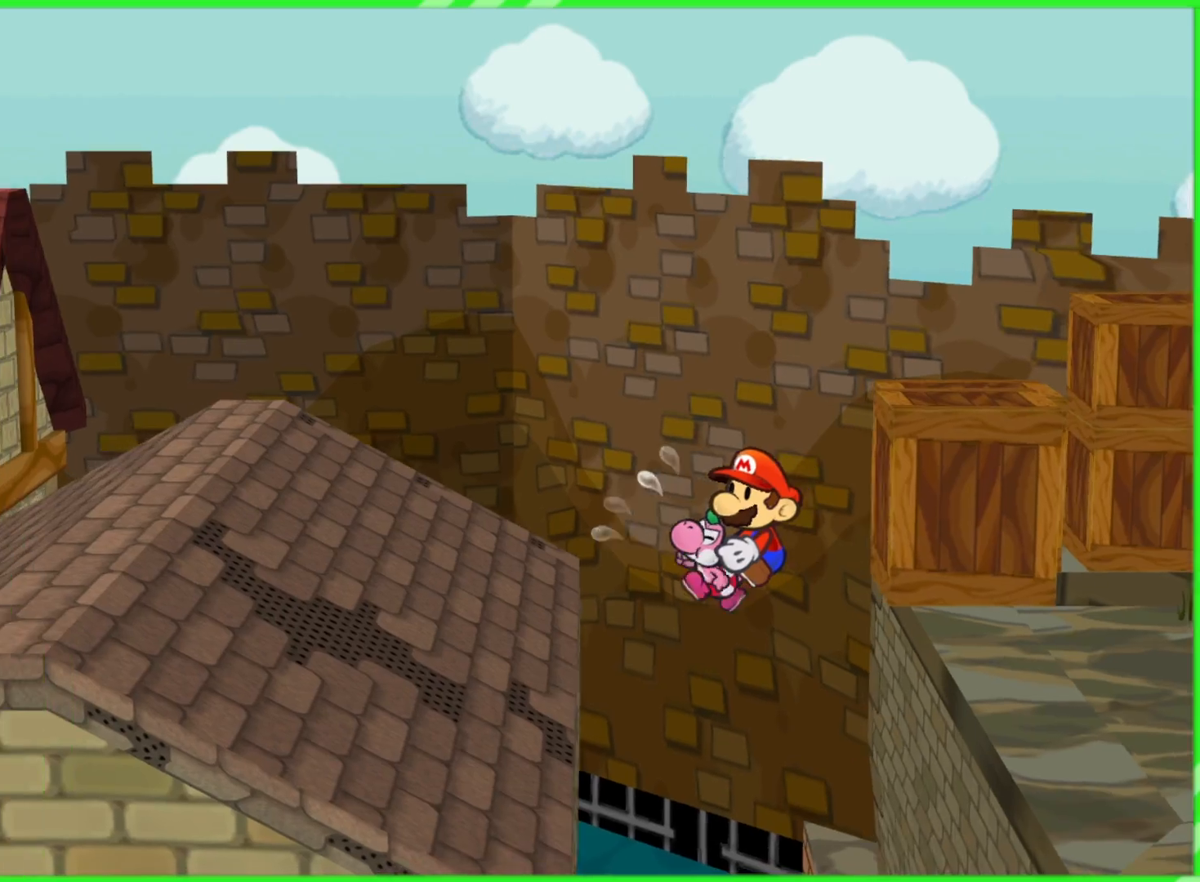
{"buttons": ["A"], "left_stick": "left", "right_stick": "center", "events": []}